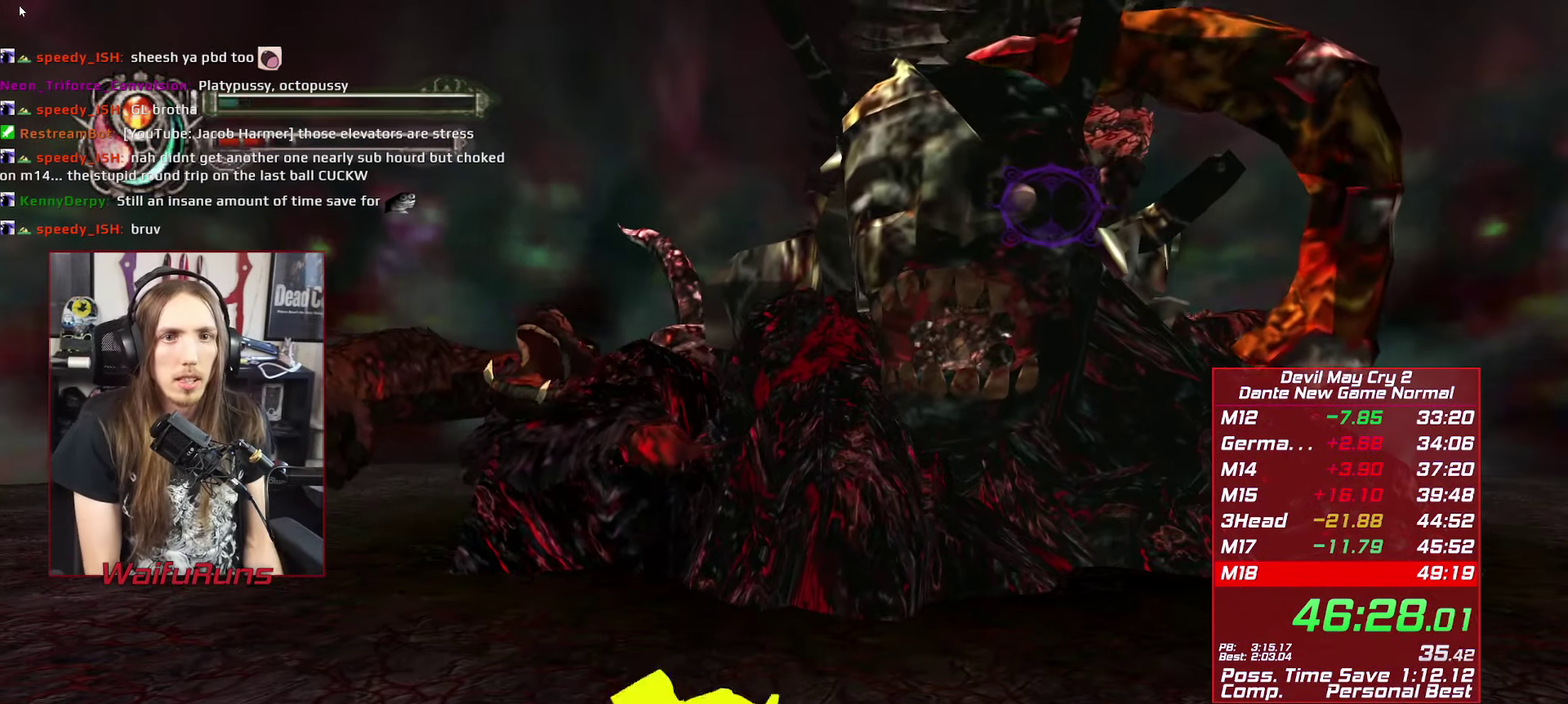
Gameplay with a controller (Xbox layout); each line is a JSON object with the inputs held at the frame after it. "events" lists button and stick changes between this image and that frame as [ms after this image, input, new state], when the widget could be followed in between. This overlay highlights the sticks when they move; stick clicks (L3 R3) are not distinguishable. Not read: HOME L3 R3 SELECT.
{"buttons": [], "left_stick": "up-right", "right_stick": "center", "events": []}
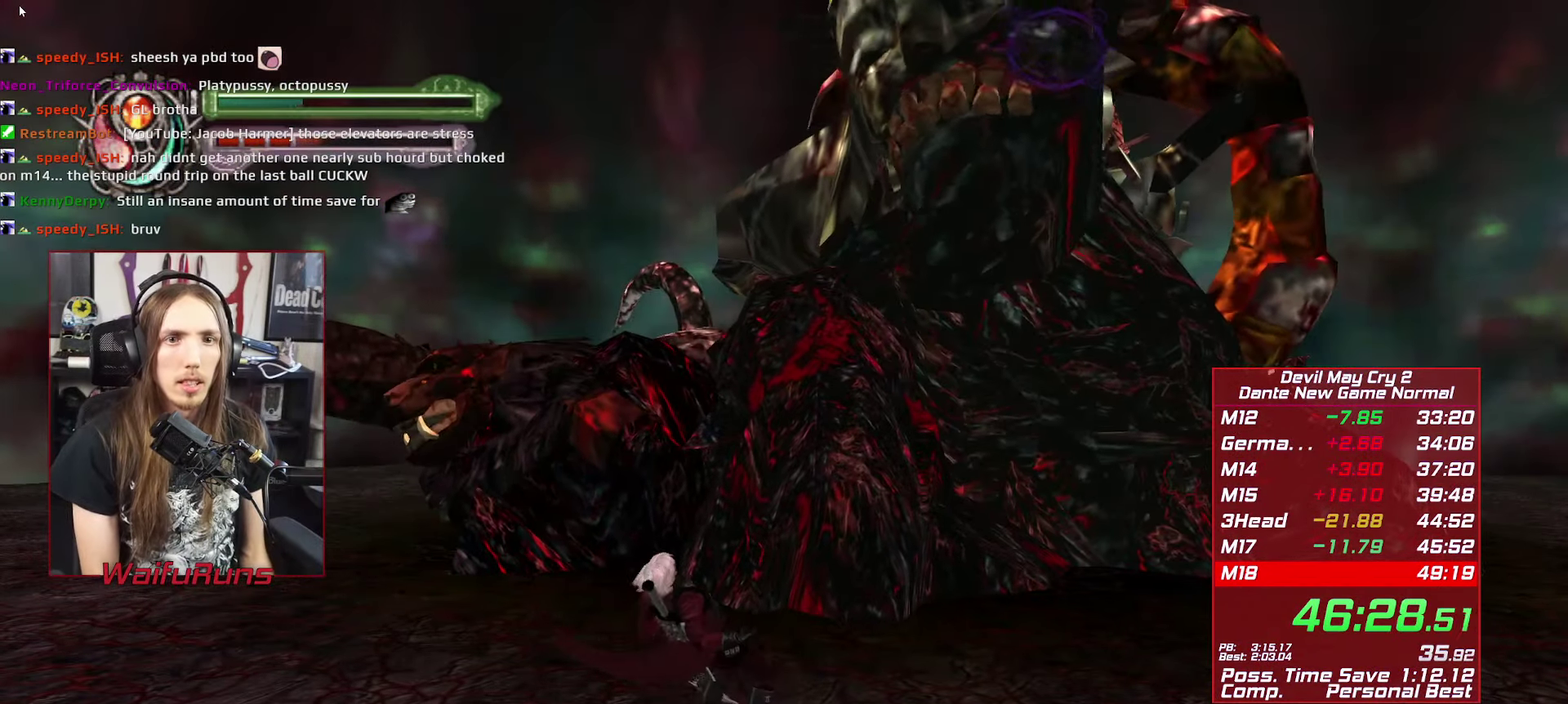
{"buttons": [], "left_stick": "up-right", "right_stick": "center", "events": []}
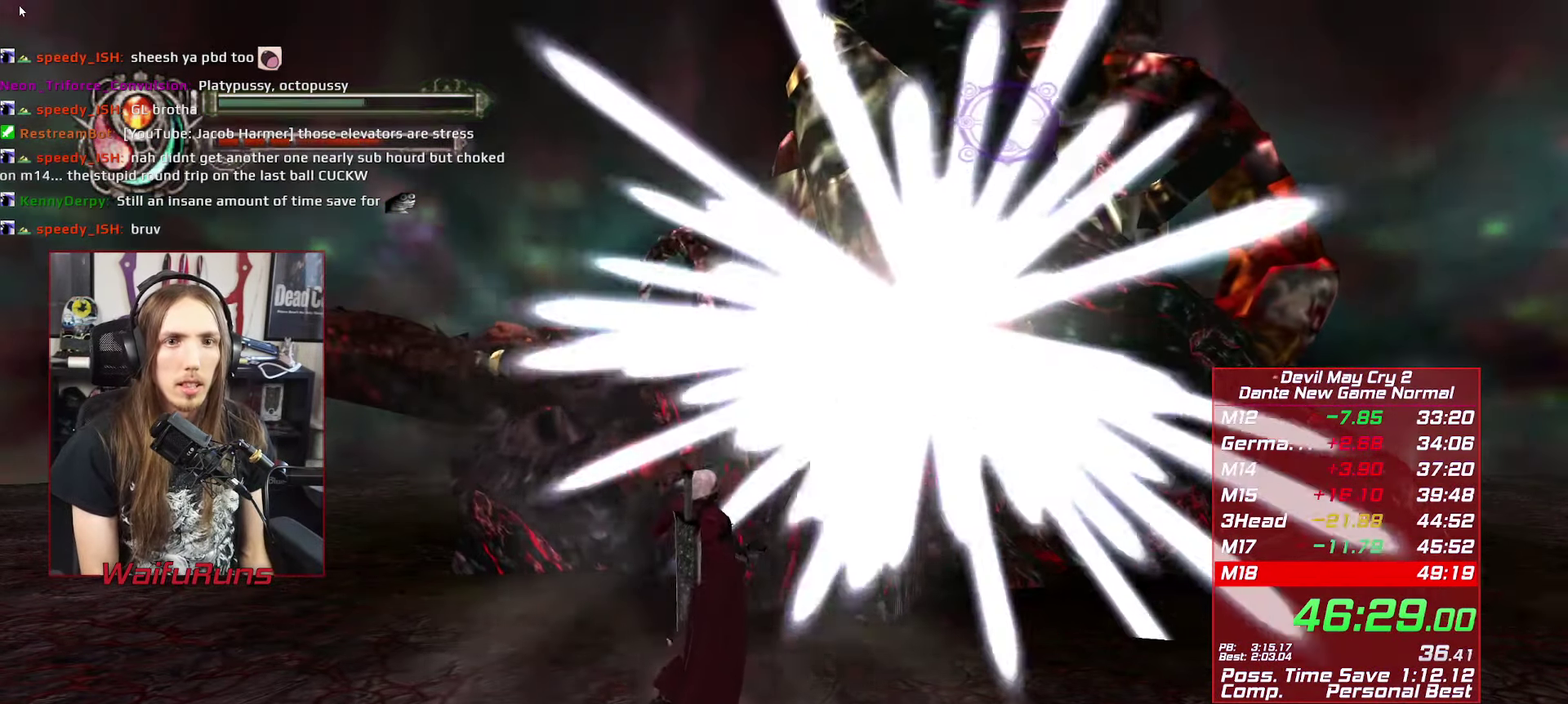
{"buttons": [], "left_stick": "up-right", "right_stick": "center"}
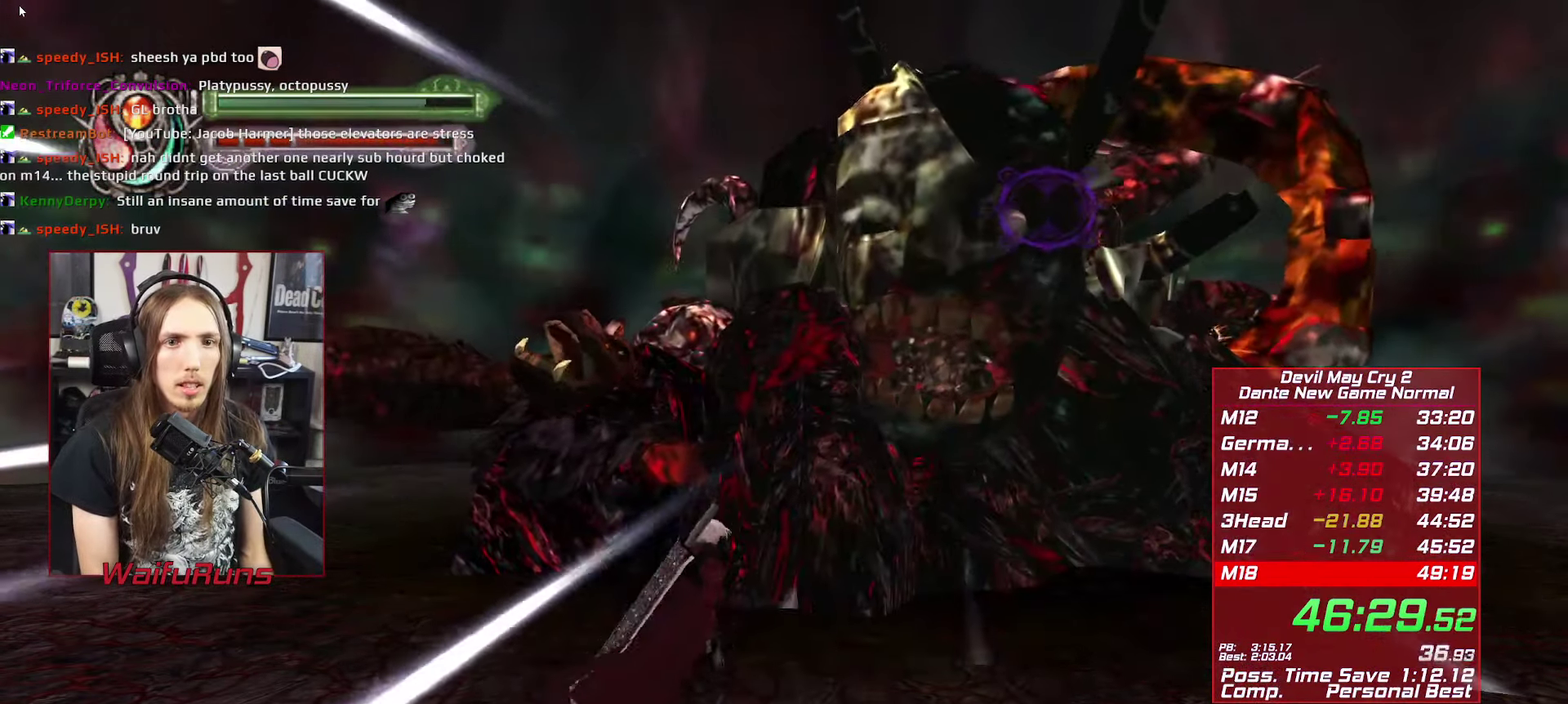
{"buttons": ["B"], "left_stick": "up-right", "right_stick": "center"}
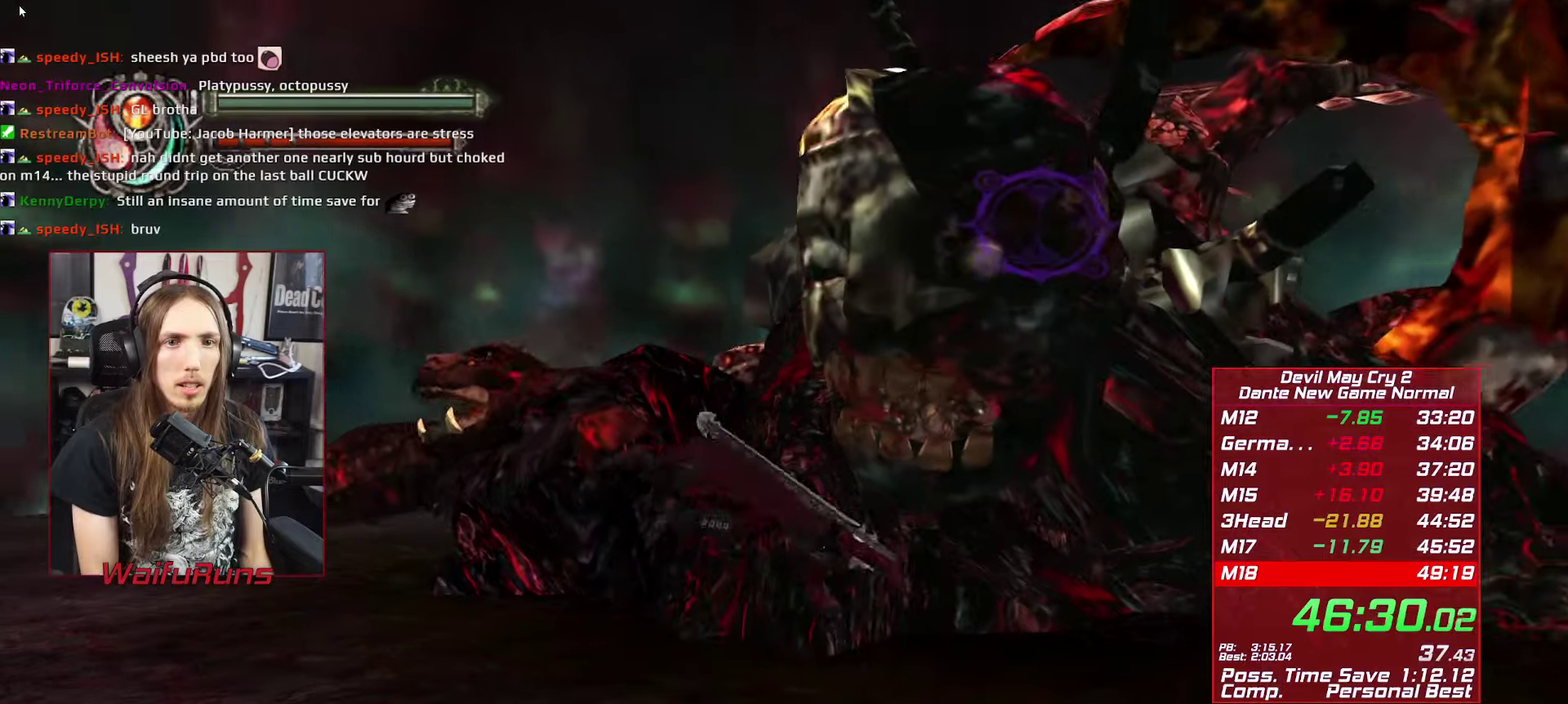
{"buttons": [], "left_stick": "up", "right_stick": "center"}
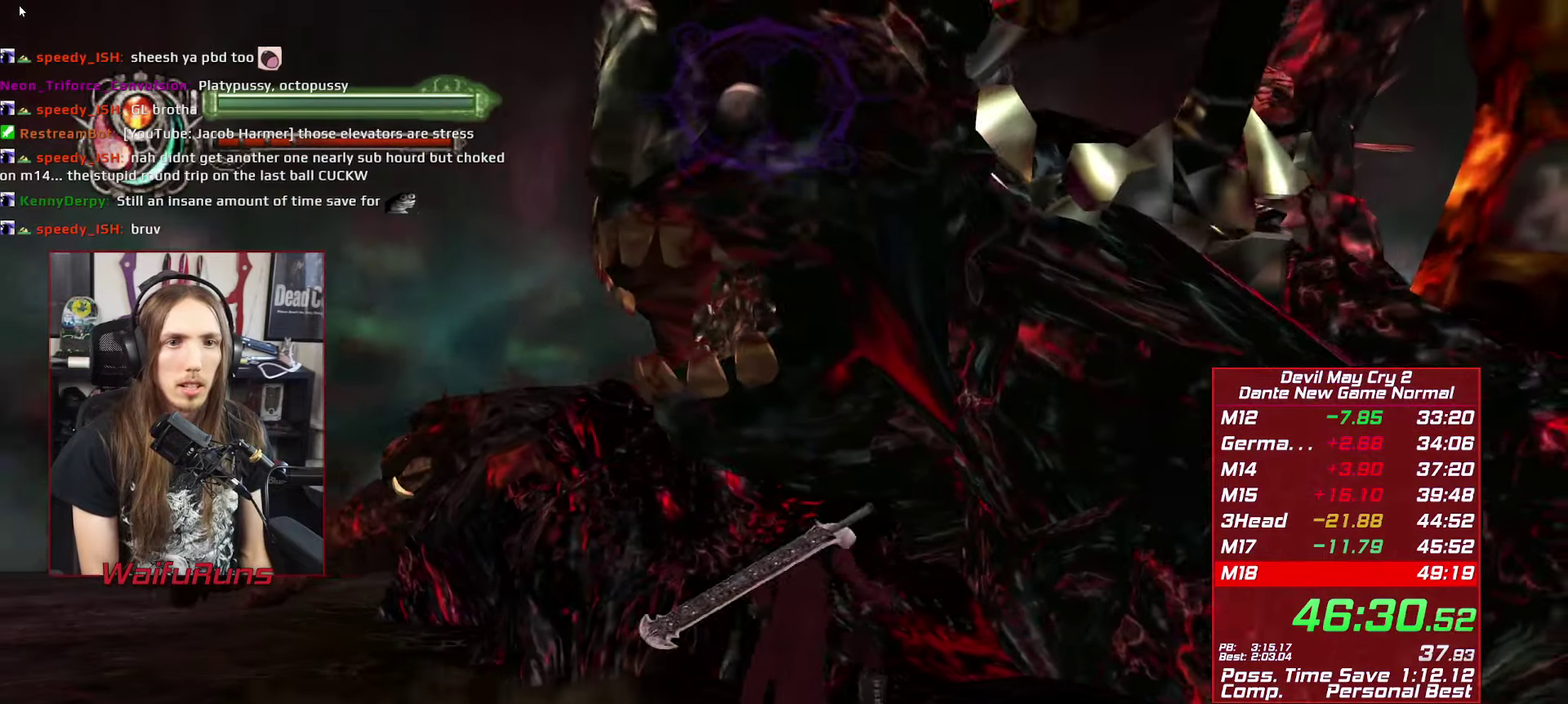
{"buttons": [], "left_stick": "up", "right_stick": "center", "events": []}
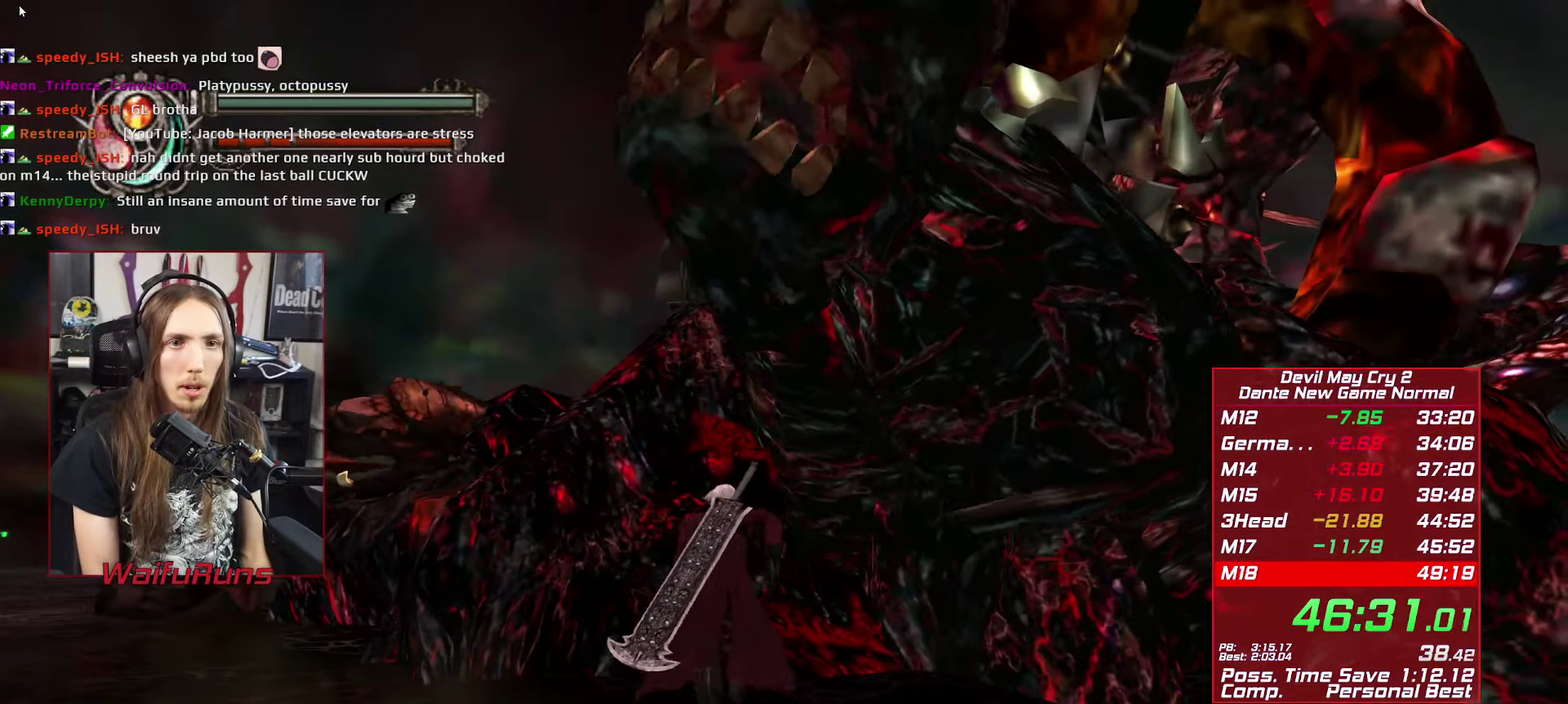
{"buttons": ["B"], "left_stick": "up", "right_stick": "center", "events": [[134, "B", "down"]]}
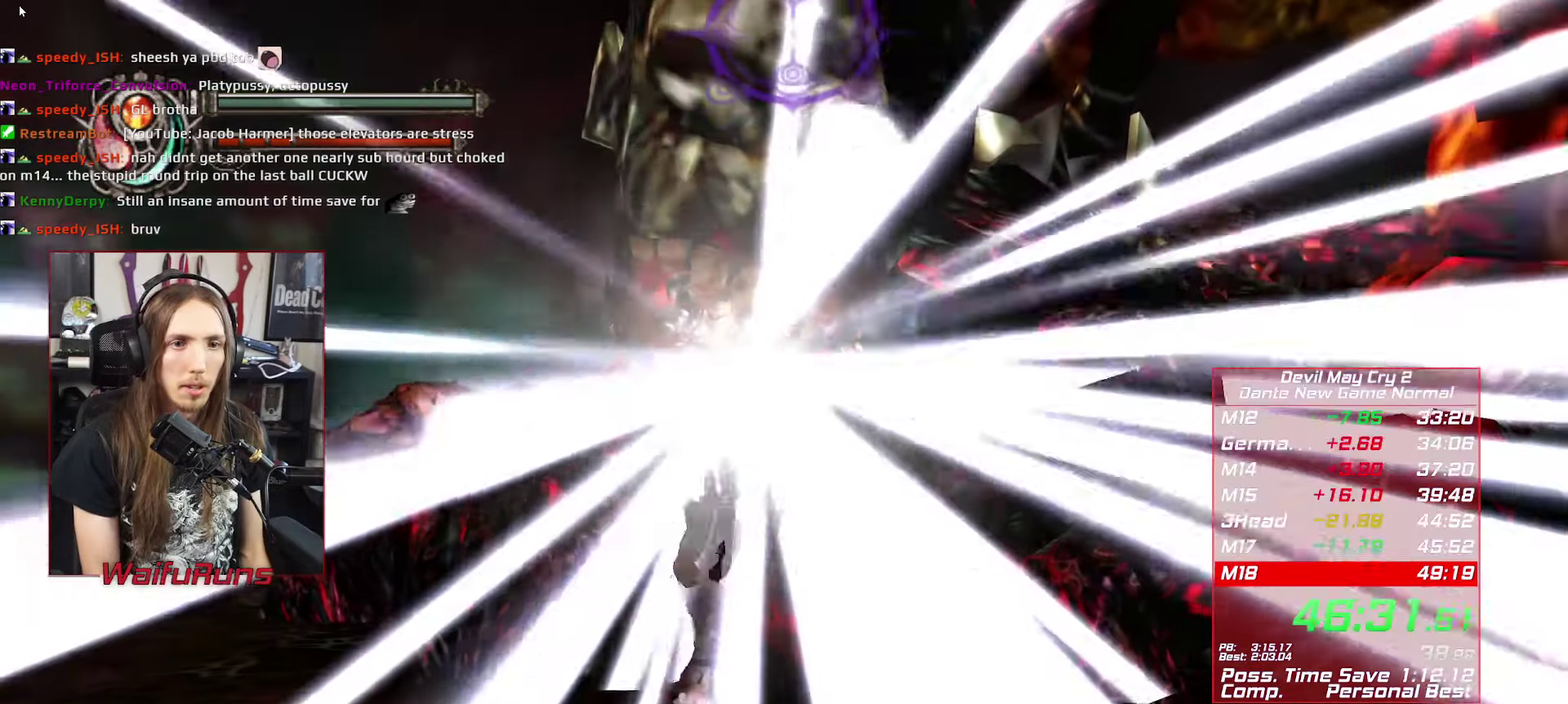
{"buttons": ["A"], "left_stick": "up", "right_stick": "center", "events": [[134, "B", "up"], [317, "A", "down"]]}
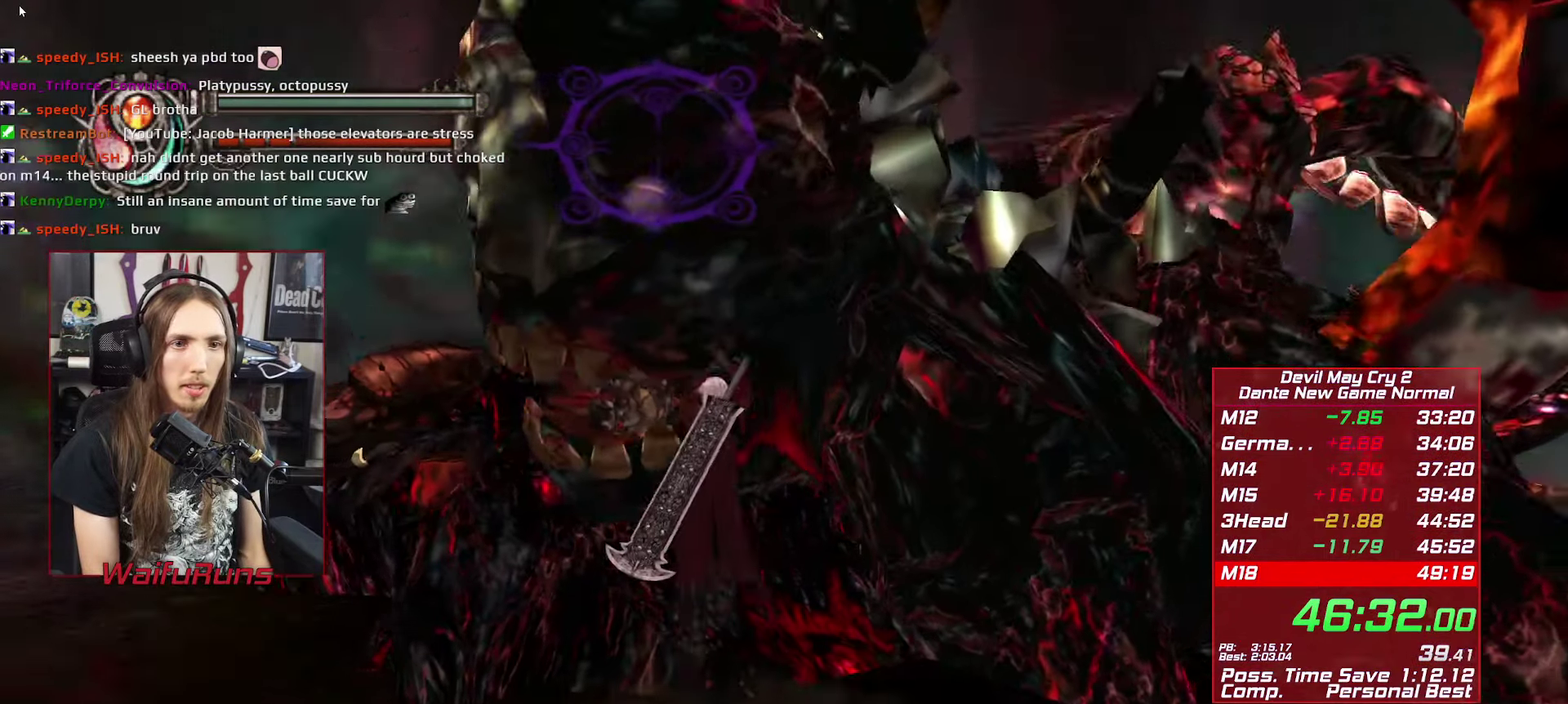
{"buttons": [], "left_stick": "up-left", "right_stick": "center", "events": [[100, "left_stick", "up-left"], [167, "B", "down"], [217, "A", "up"], [217, "B", "up"], [217, "L1", "down"], [300, "L1", "up"]]}
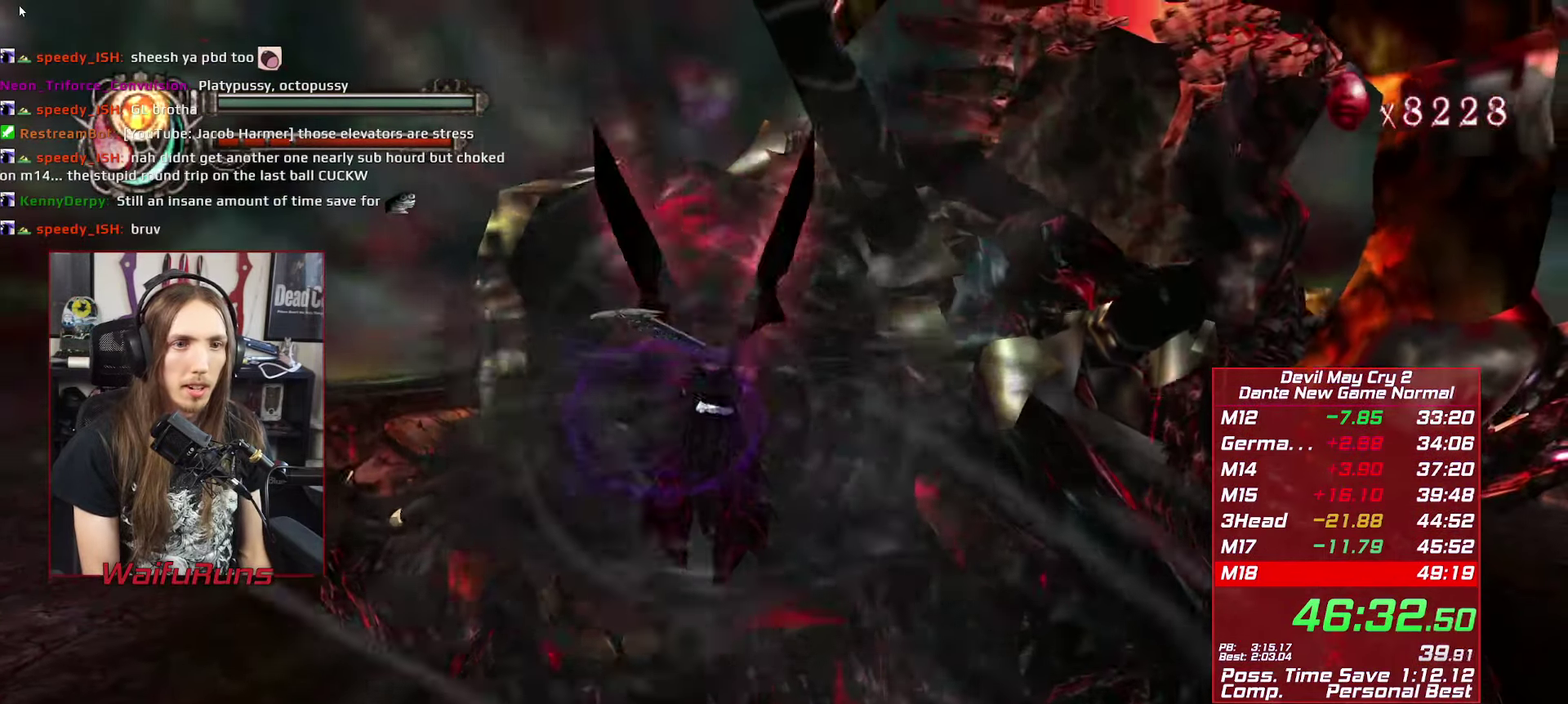
{"buttons": ["Y"], "left_stick": "up-left", "right_stick": "center", "events": [[17, "DPAD_DOWN", "down"], [67, "DPAD_DOWN", "up"], [500, "Y", "down"]]}
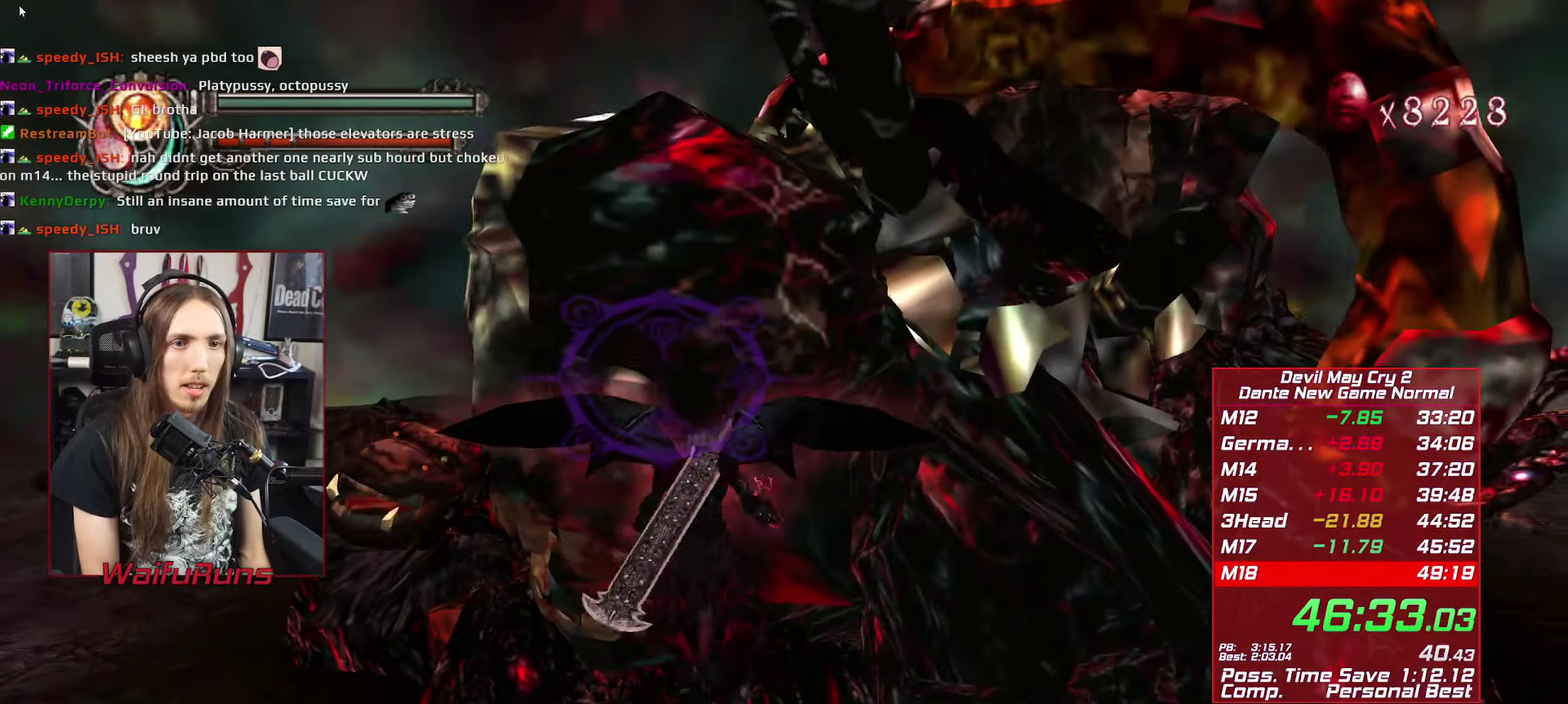
{"buttons": [], "left_stick": "up-left", "right_stick": "center", "events": [[100, "Y", "up"]]}
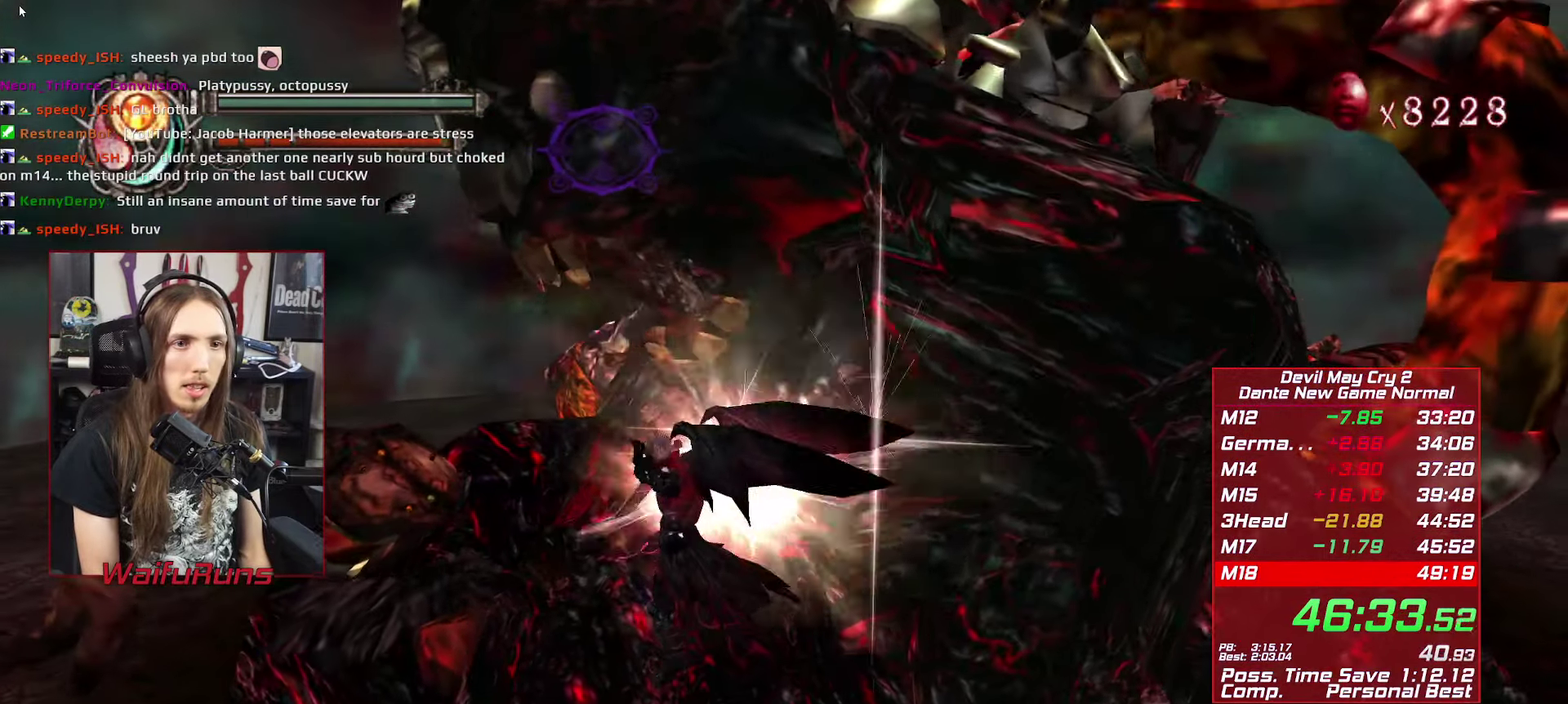
{"buttons": [], "left_stick": "up", "right_stick": "center", "events": [[84, "left_stick", "up"], [200, "left_stick", "up-right"], [500, "left_stick", "up"]]}
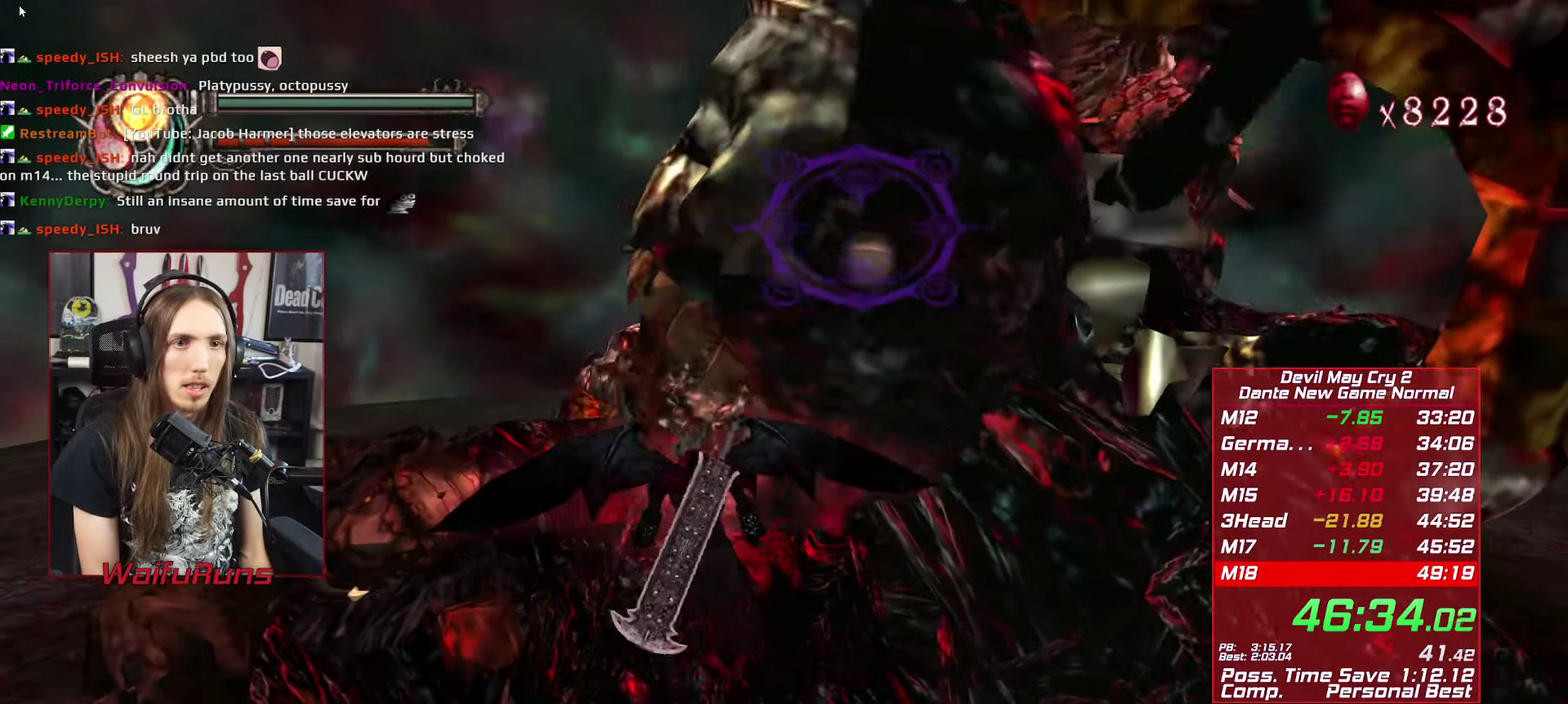
{"buttons": [], "left_stick": "up", "right_stick": "center", "events": [[134, "Y", "down"], [217, "Y", "up"]]}
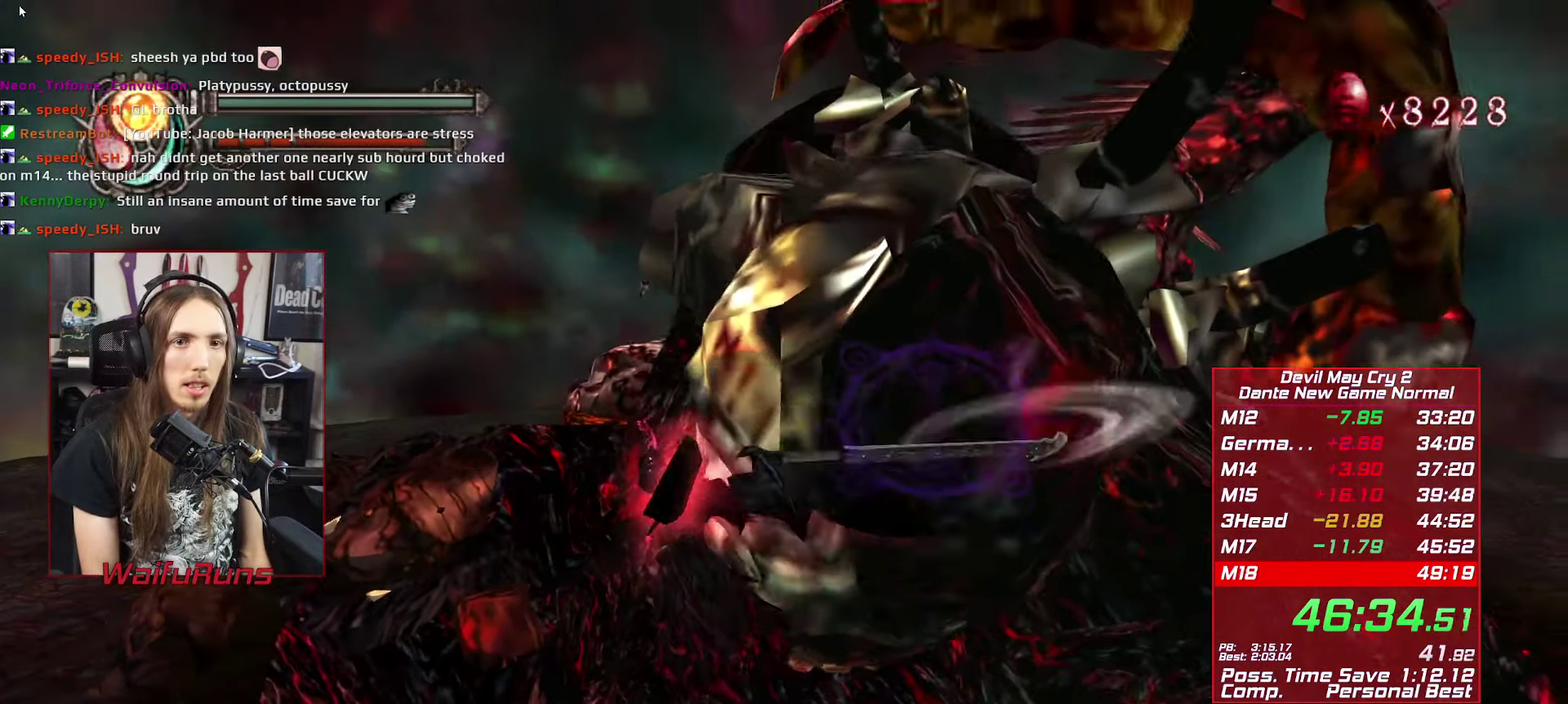
{"buttons": [], "left_stick": "up", "right_stick": "center", "events": []}
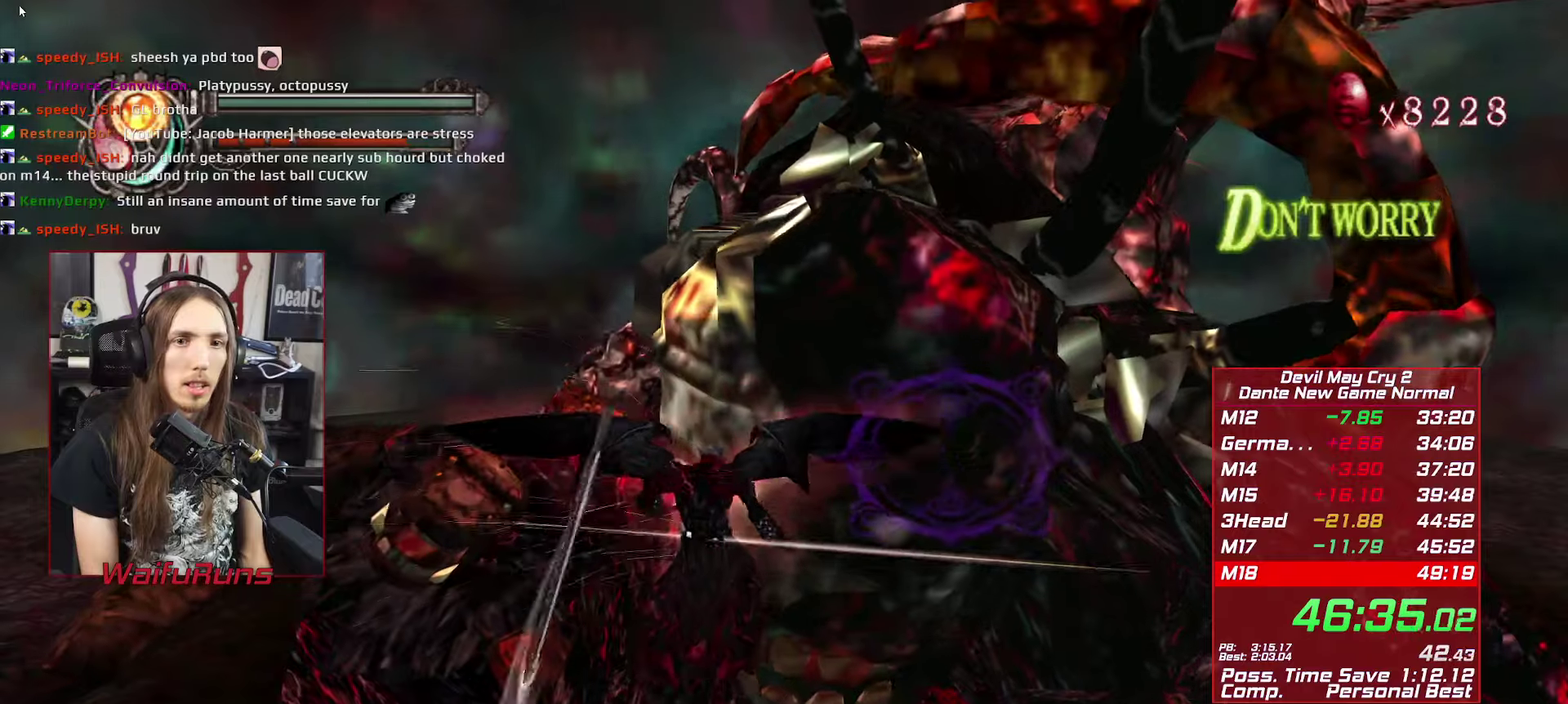
{"buttons": [], "left_stick": "up", "right_stick": "center", "events": [[283, "Y", "down"], [383, "Y", "up"]]}
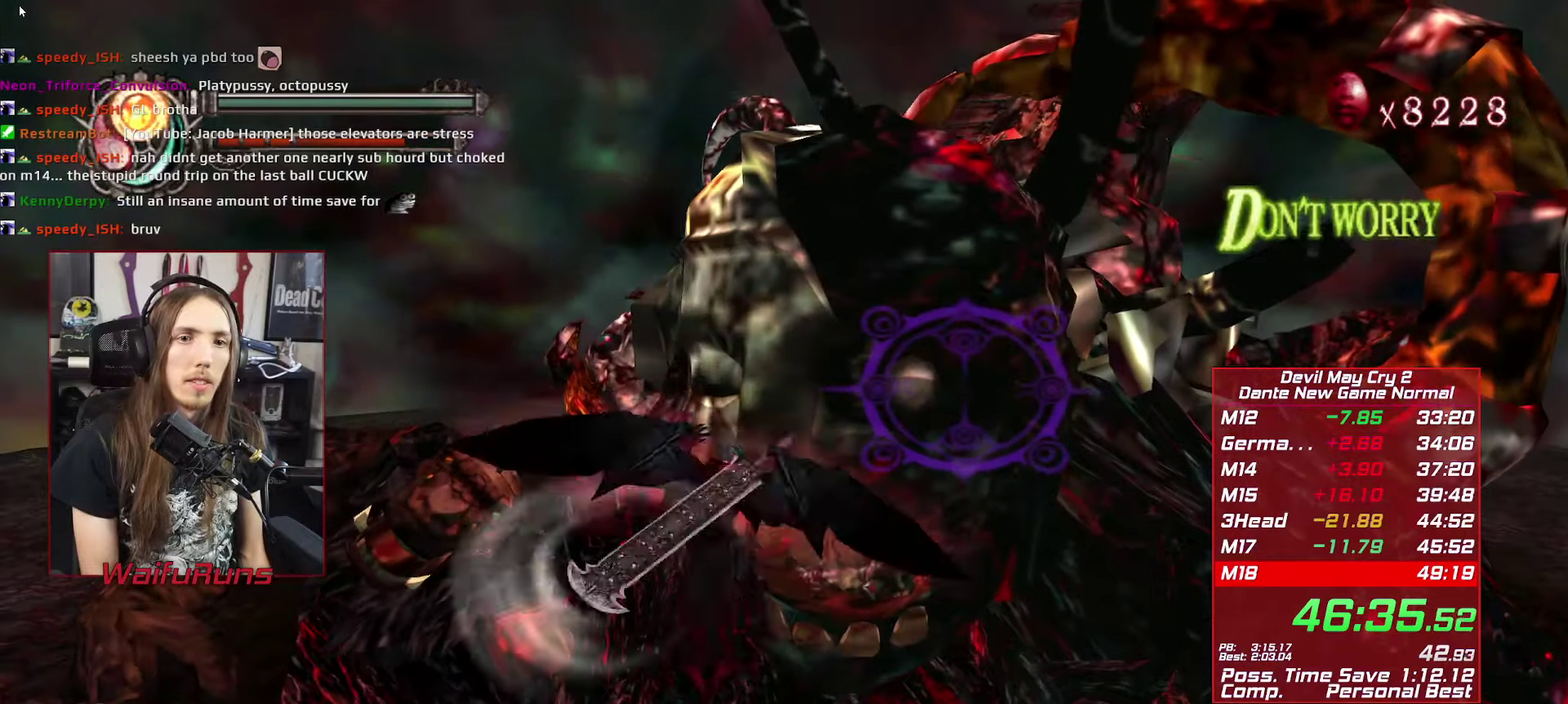
{"buttons": [], "left_stick": "up-left", "right_stick": "center"}